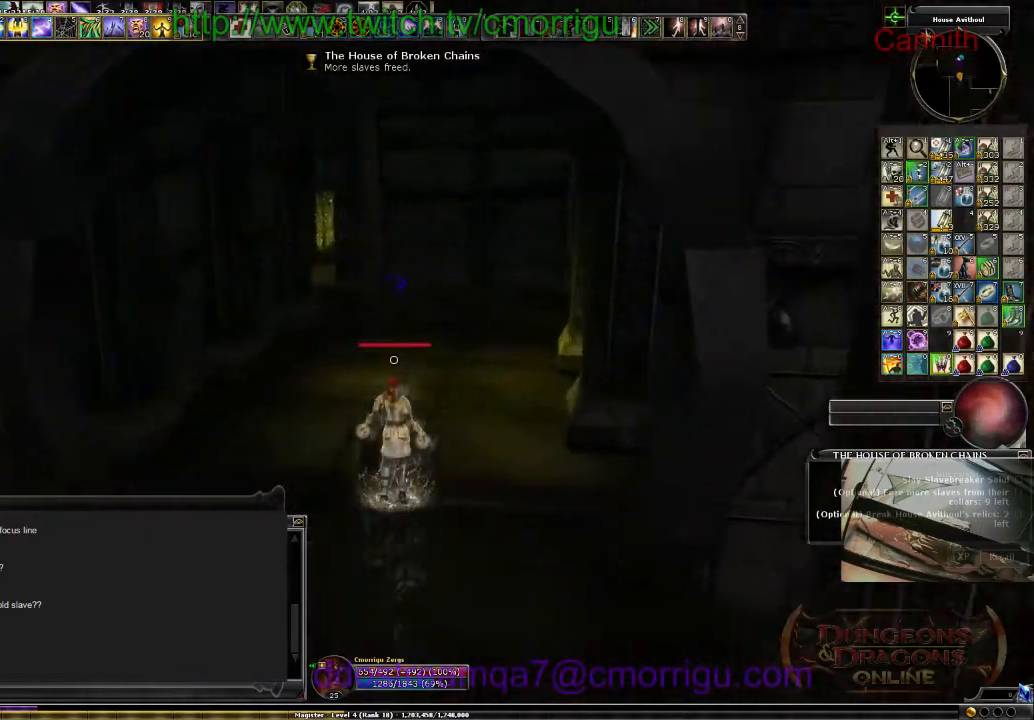
Gameplay with keyboard; each line is a JSON object with the keys held at the frame after it. "events" lists presses ("down") and releases ("up") of ".", "/", "0", "1", "2", "3", "4", "5", "6", "7", "8", "9", "a", "b", "backslash", "backspace", "c", "caps_lock", "comma", "ctrl_l", "ctrl_r", "d", "e", "equals", "escape", "f", "f1", "f10", "f11", "f12", "f2", "f3", "f4", "f5", "f6", "f7", "f8", "f9", "g", "h", "i", "j", "k", "l", "lbracket", "m", "minus", "n", "o", "p", "q", "quote", "r", "rbracket", "return", "s", "semicolon", "shift_l", "shift_r", "space", "t", "tab", "tilde", "u", "v", "w", "x", "y" and "z" between this image and that frame as [ms after this image, input, new state], when the widget could be followed in between. No other keys are recorded. Mouse input is not recorded.
{"keys": ["w"], "events": []}
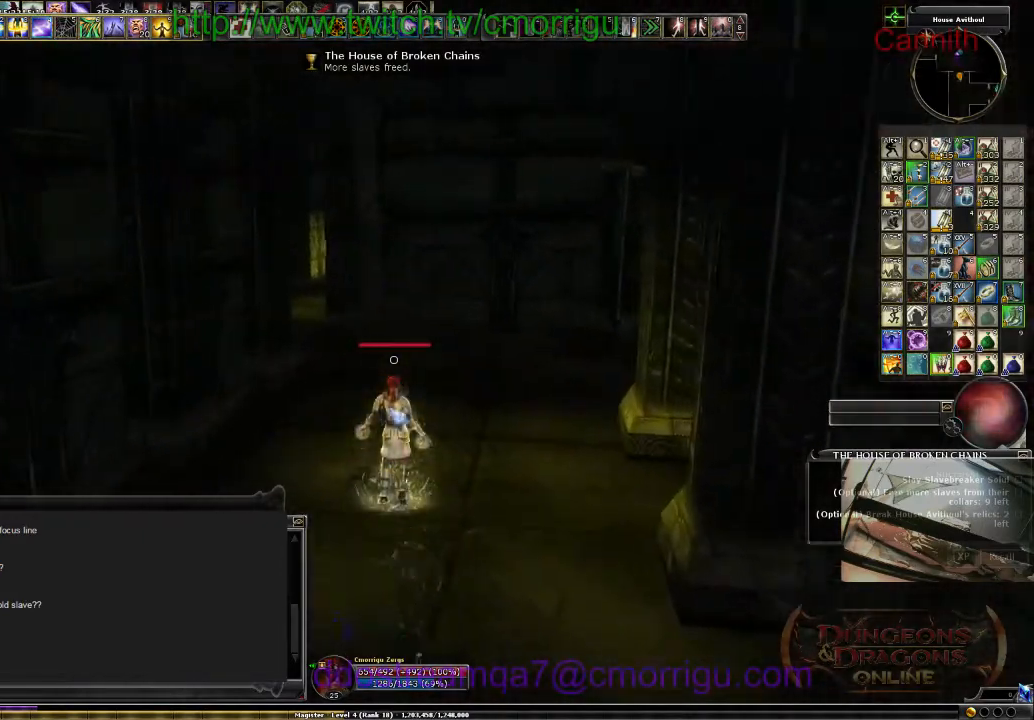
{"keys": ["w"], "events": []}
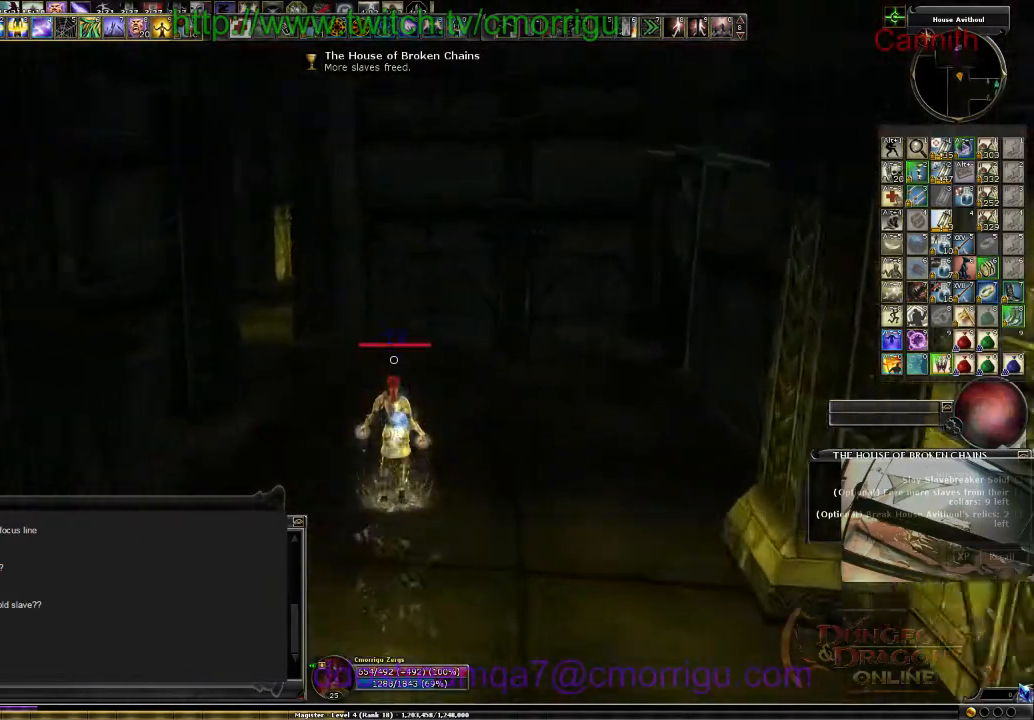
{"keys": ["d", "w"], "events": [[167, "d", "down"]]}
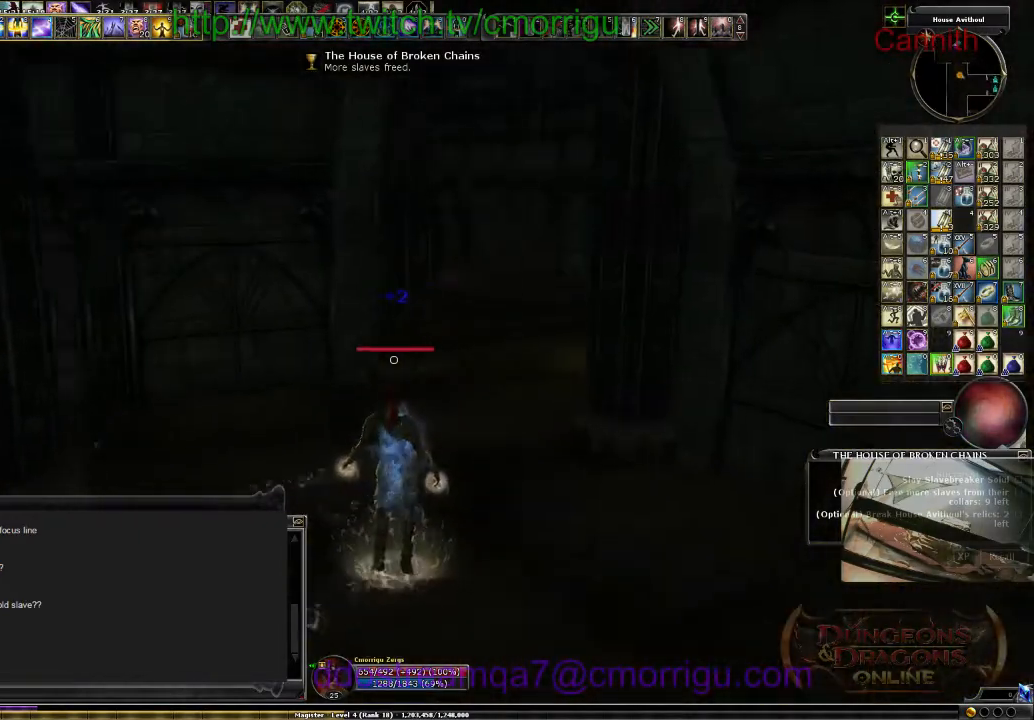
{"keys": ["w"], "events": [[100, "d", "up"]]}
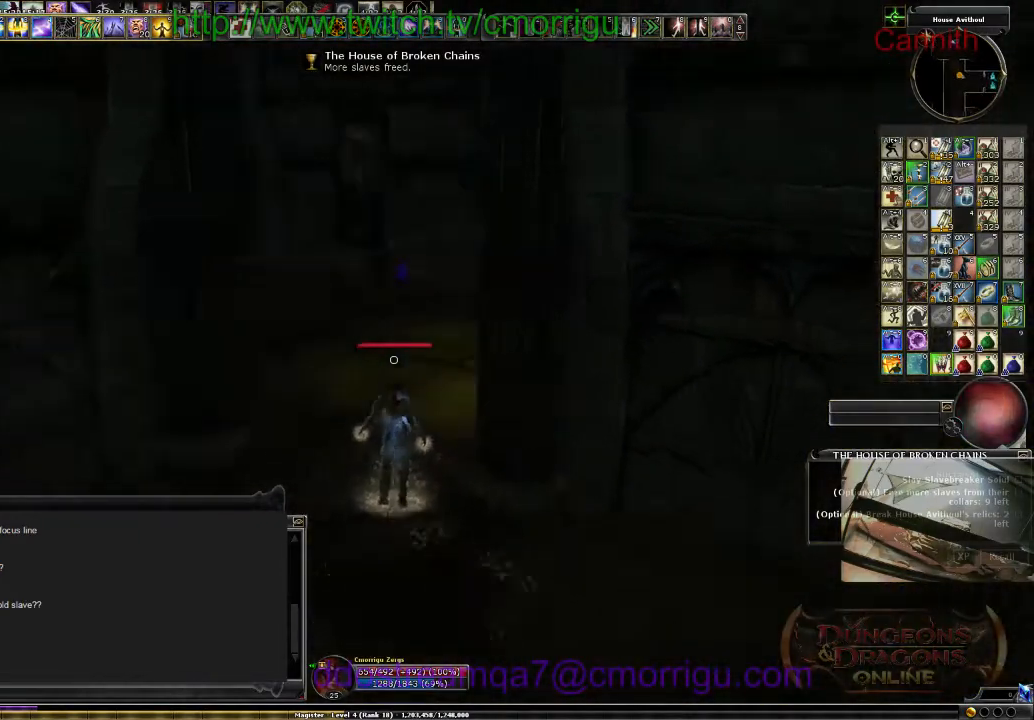
{"keys": ["a", "w"], "events": [[34, "a", "down"]]}
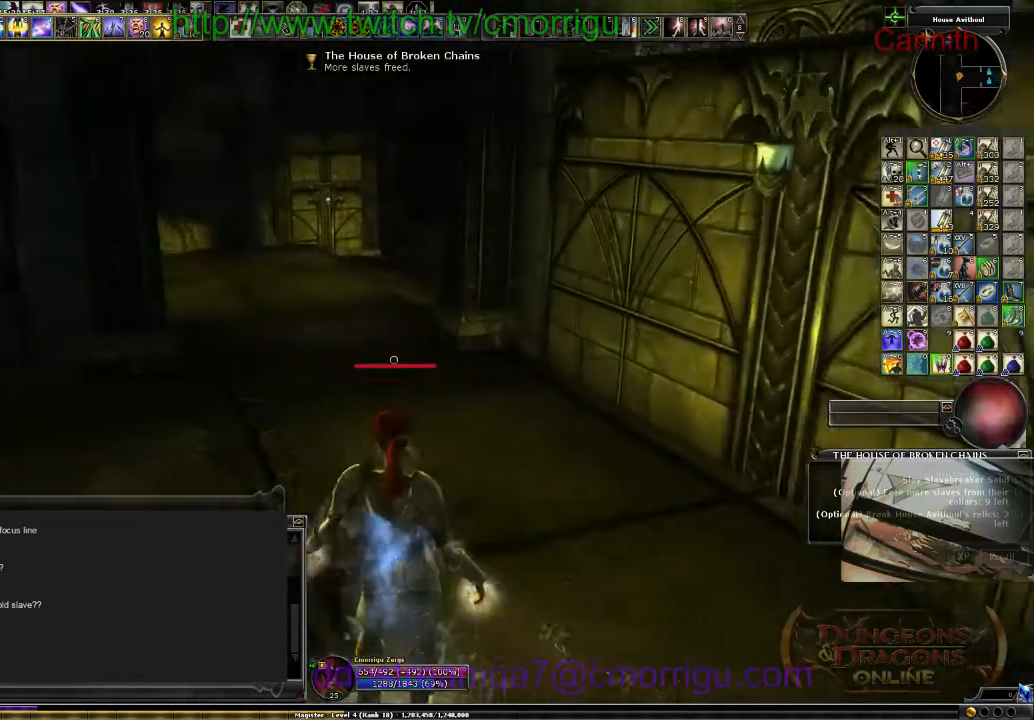
{"keys": [], "events": [[67, "a", "up"], [300, "d", "down"], [434, "w", "up"], [467, "d", "up"]]}
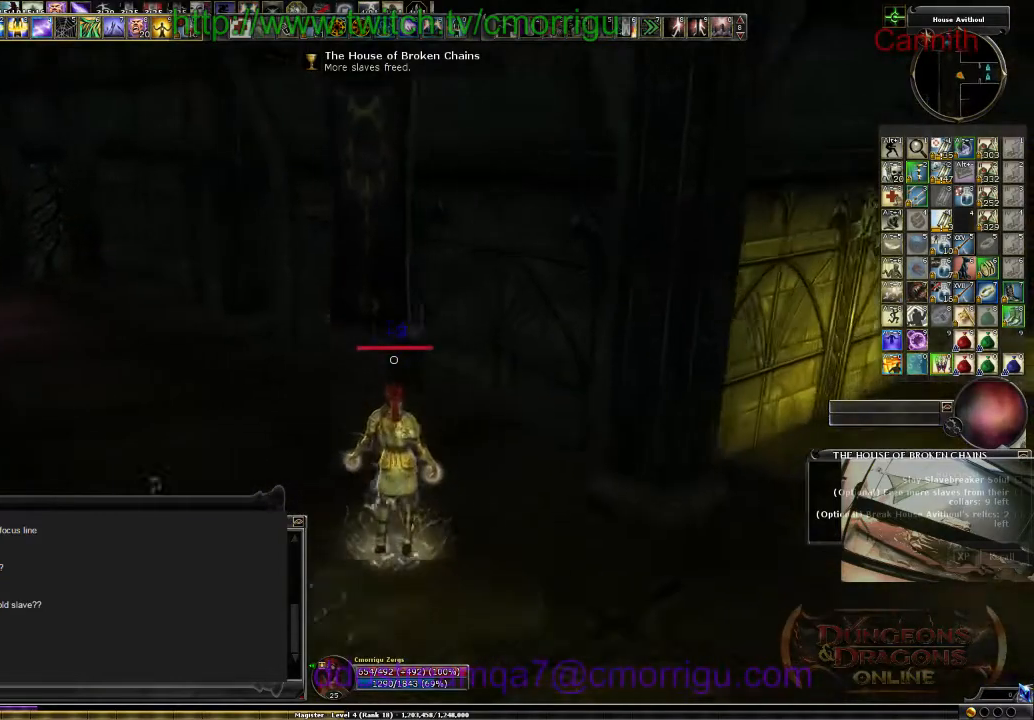
{"keys": [], "events": []}
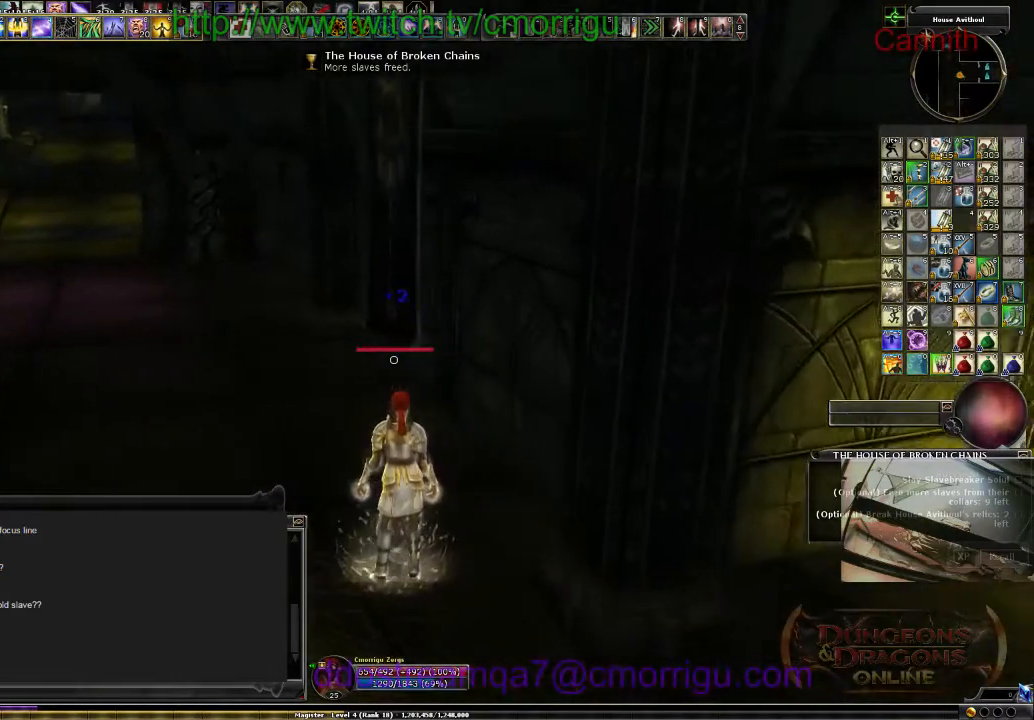
{"keys": [], "events": [[234, "m", "down"], [300, "m", "up"]]}
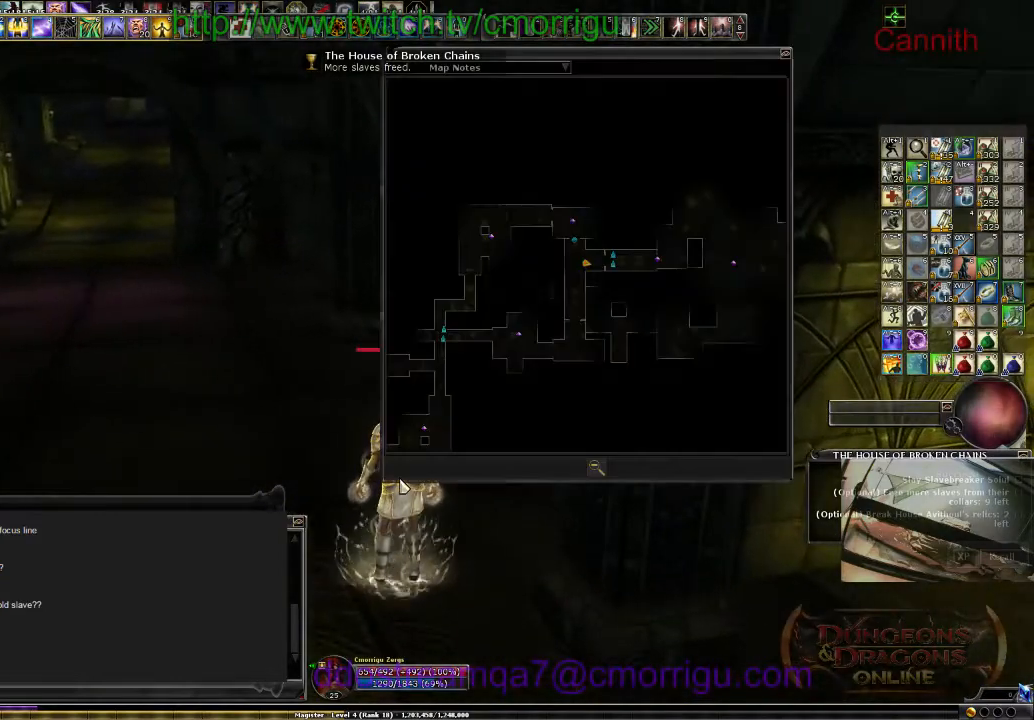
{"keys": [], "events": []}
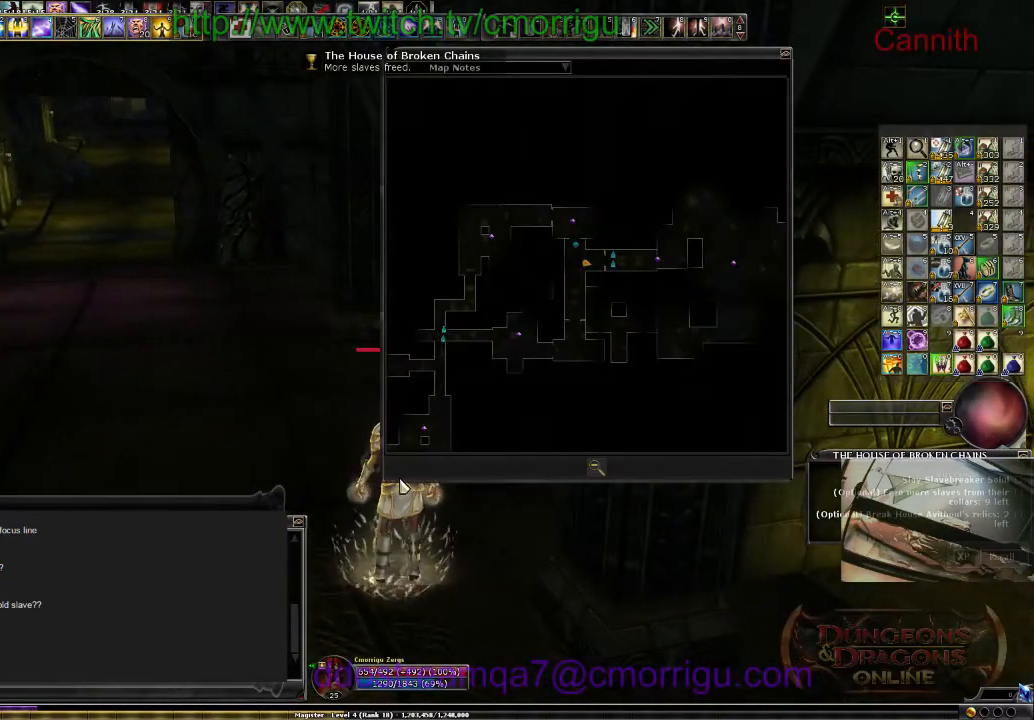
{"keys": ["m"], "events": [[434, "m", "down"]]}
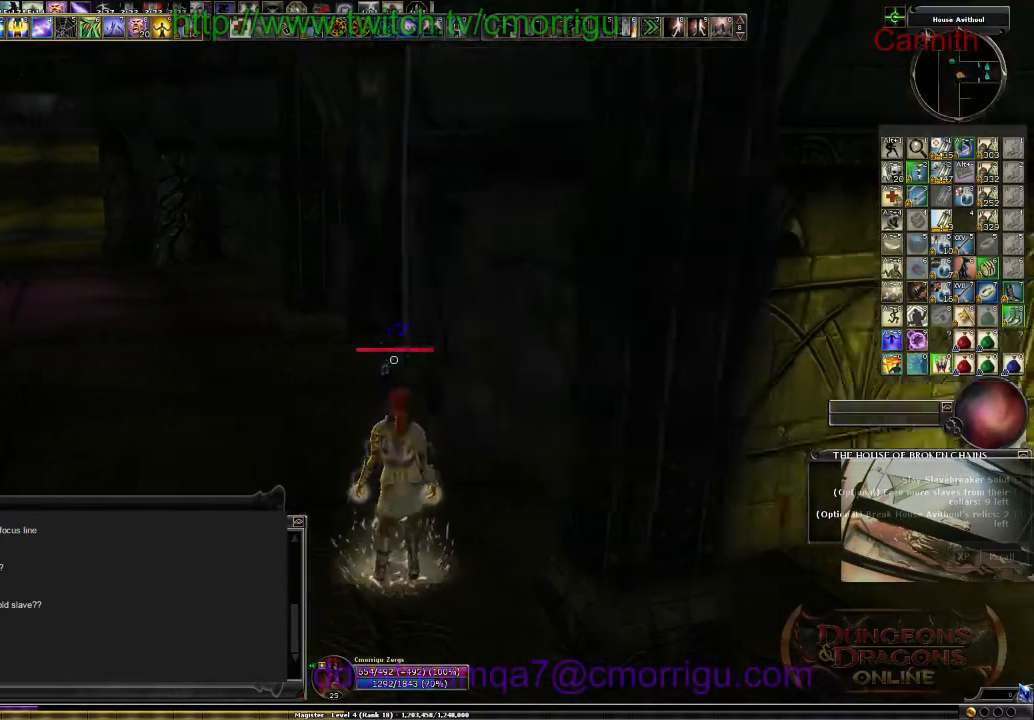
{"keys": [], "events": [[34, "m", "up"]]}
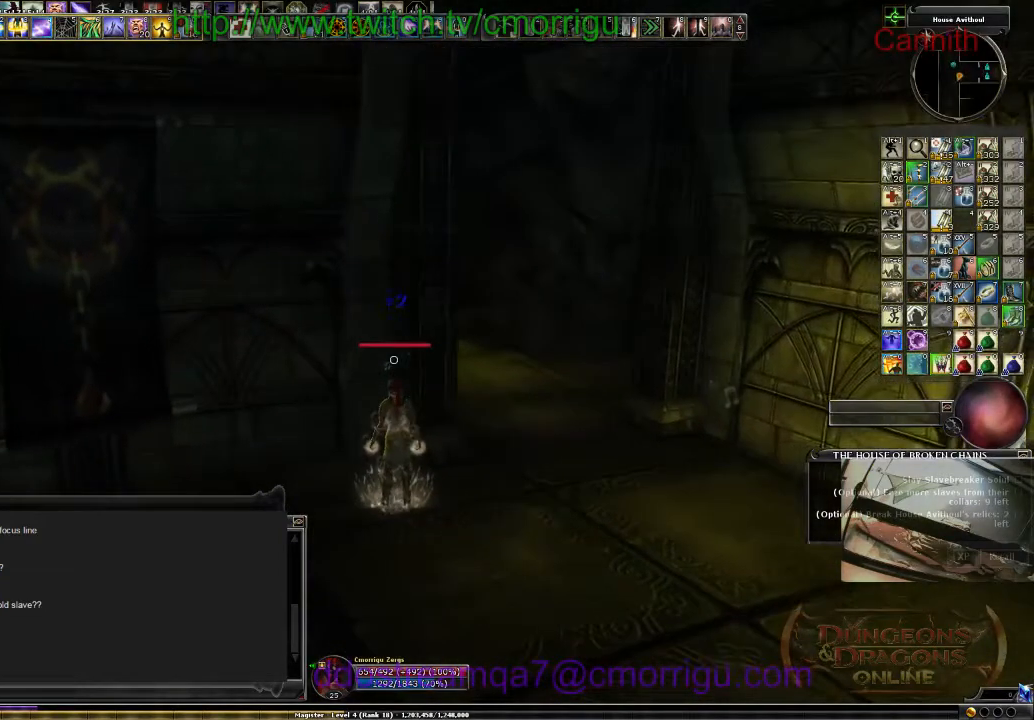
{"keys": [], "events": []}
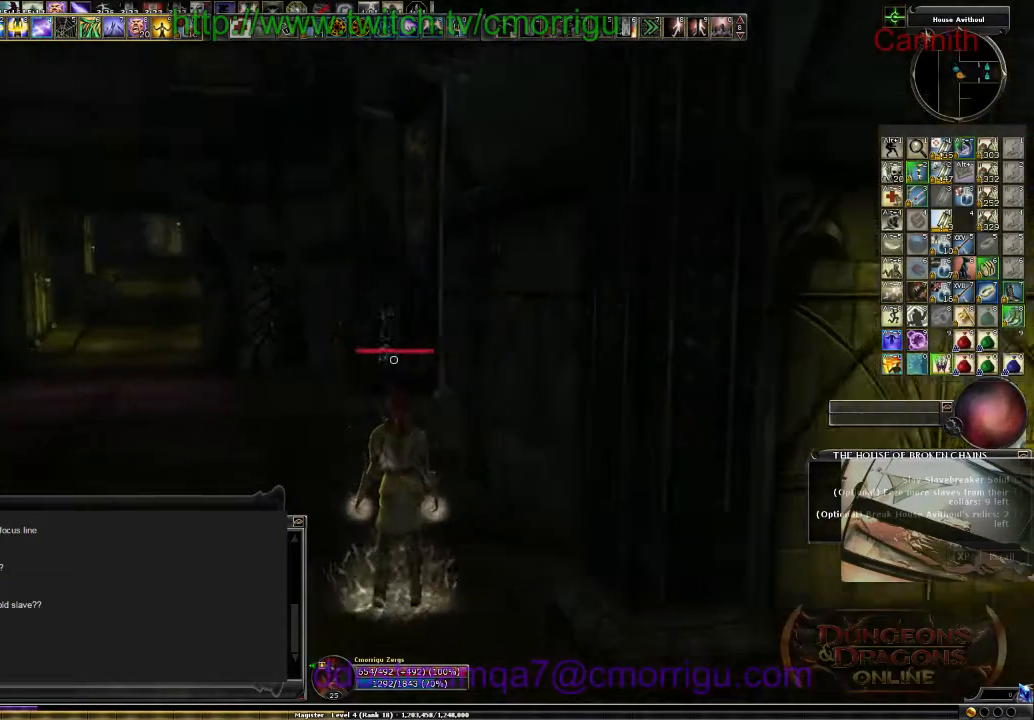
{"keys": [], "events": []}
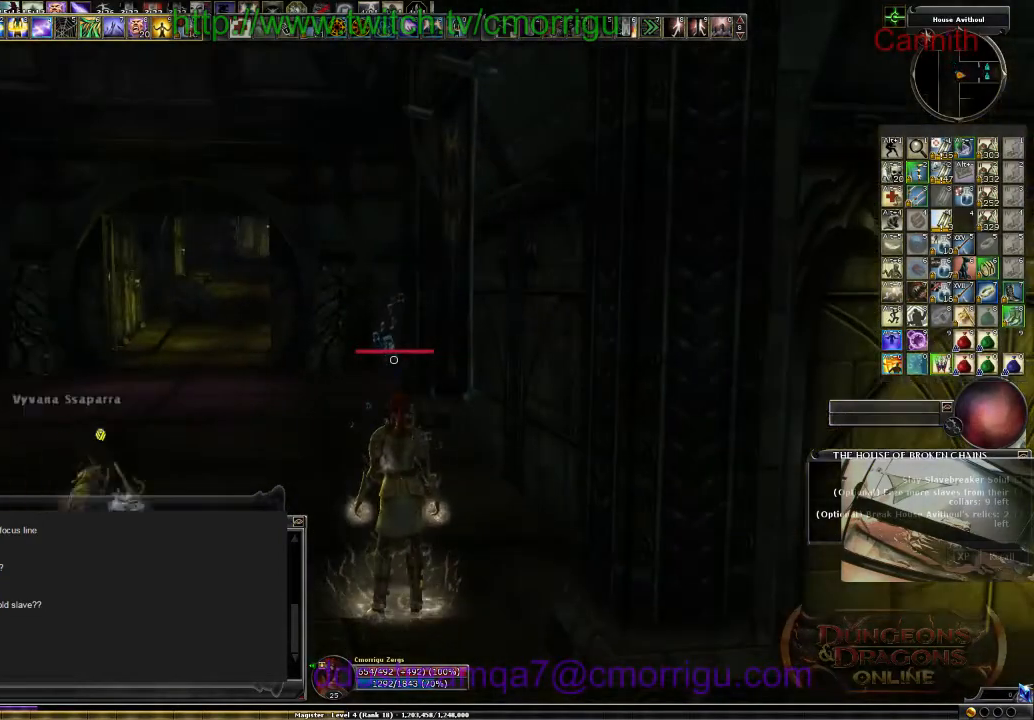
{"keys": ["a"], "events": [[334, "a", "down"]]}
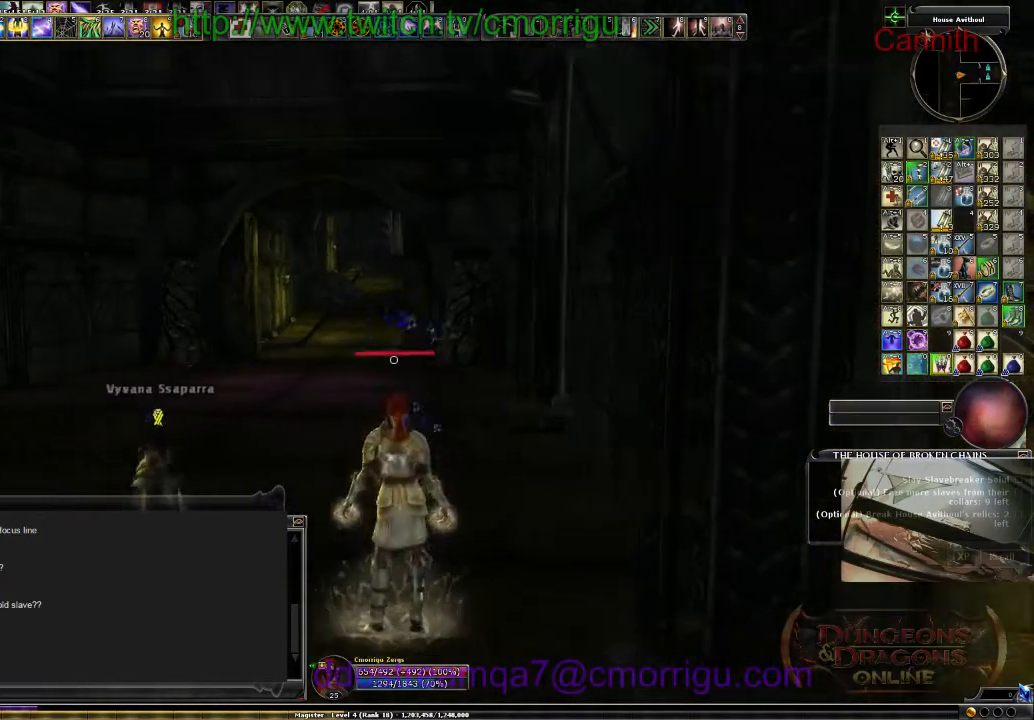
{"keys": [], "events": [[167, "a", "up"]]}
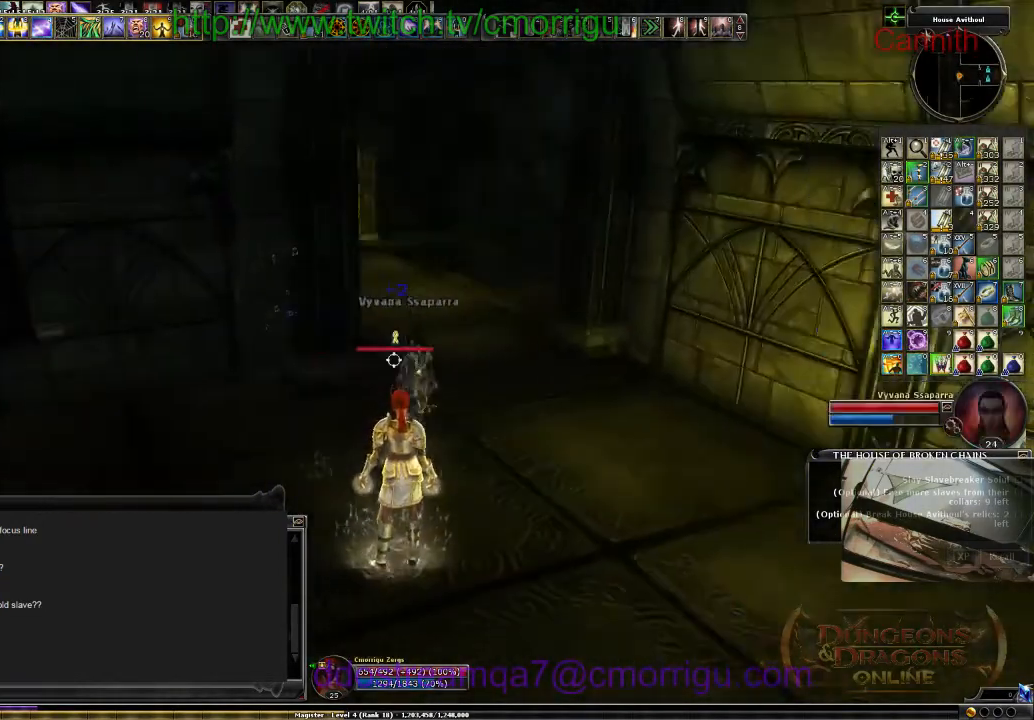
{"keys": ["m"], "events": [[500, "m", "down"]]}
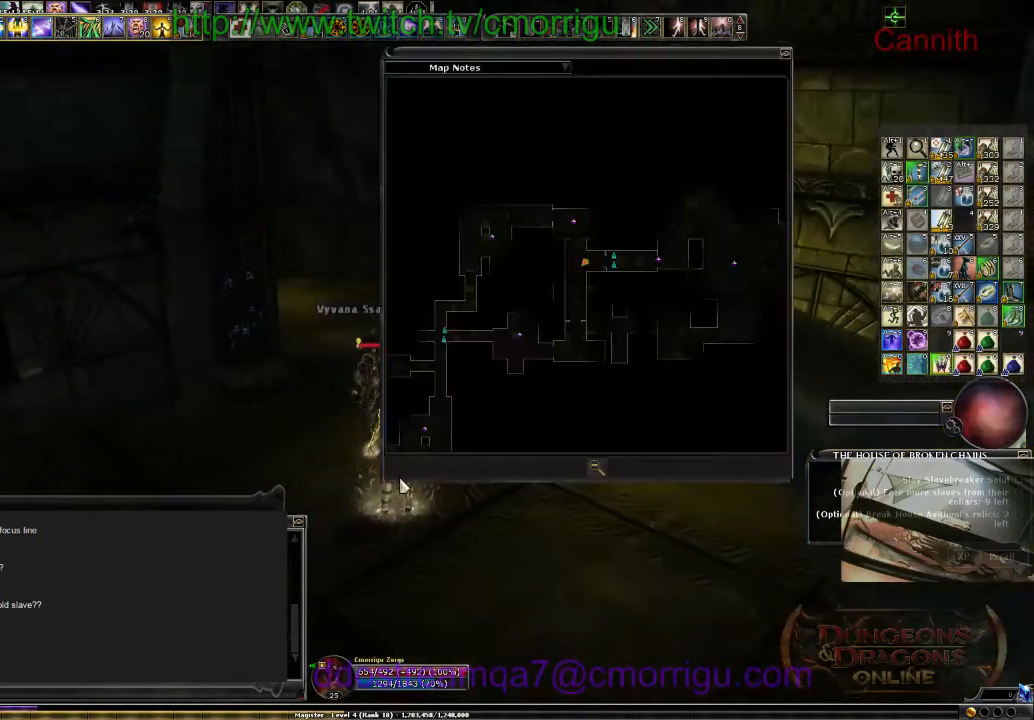
{"keys": [], "events": [[134, "m", "up"]]}
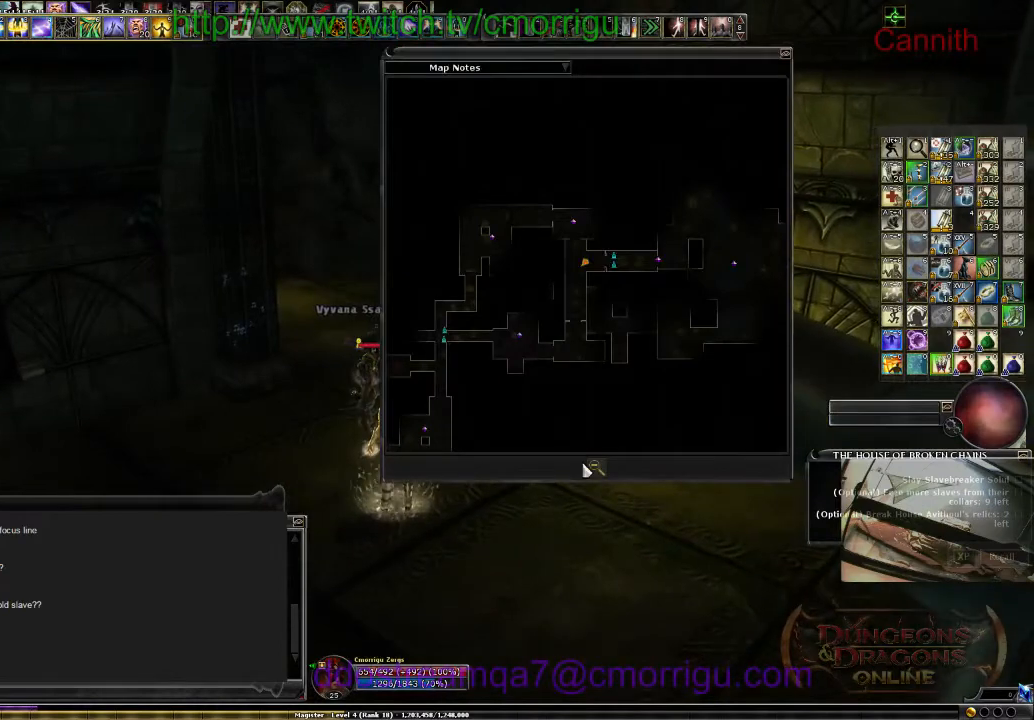
{"keys": [], "events": [[134, "m", "down"], [334, "m", "up"]]}
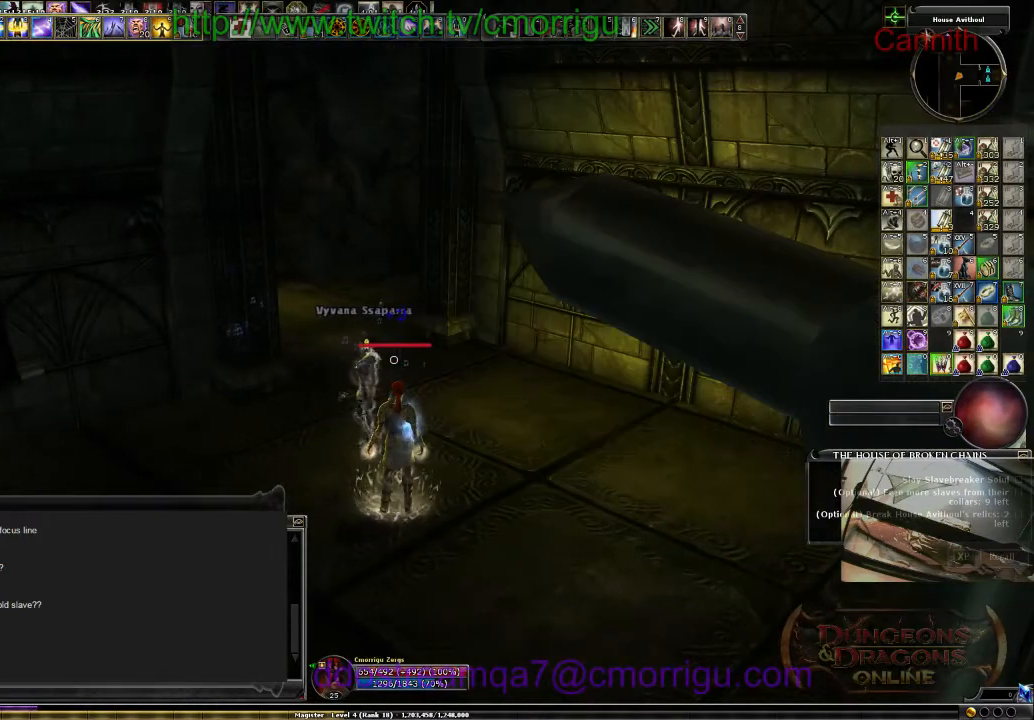
{"keys": [], "events": []}
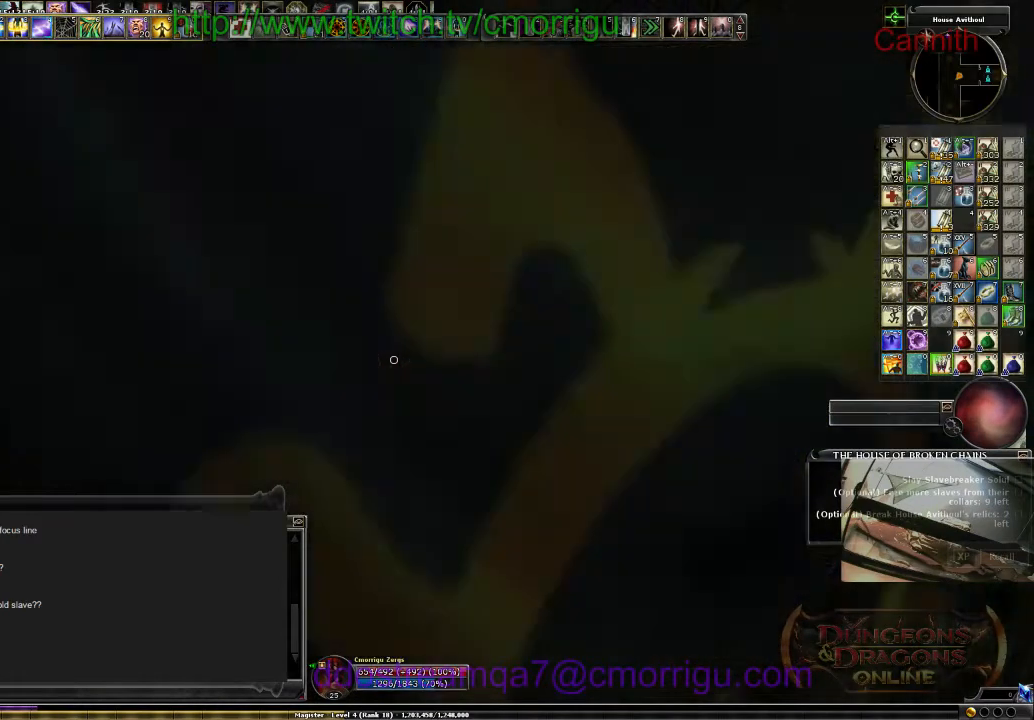
{"keys": ["m"], "events": [[367, "m", "down"]]}
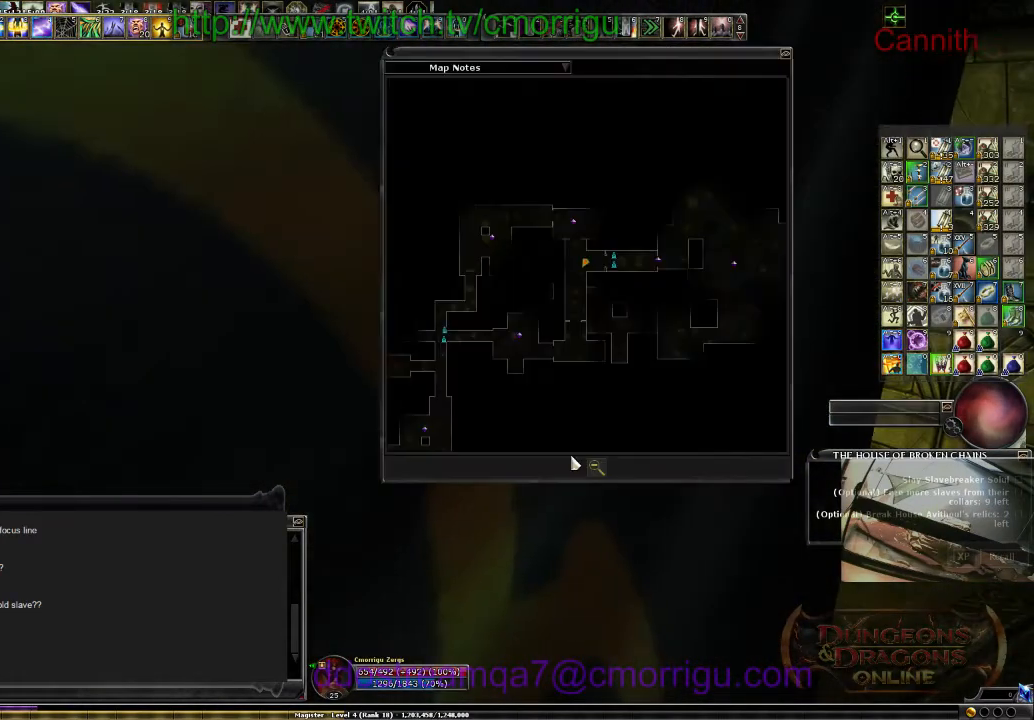
{"keys": [], "events": [[34, "m", "up"]]}
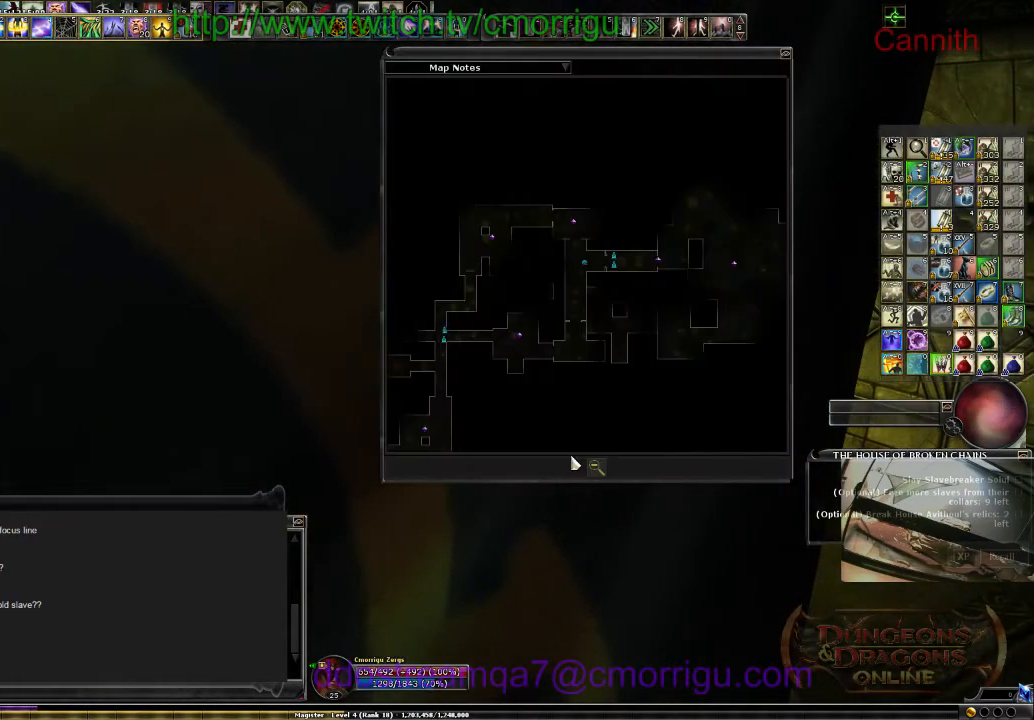
{"keys": [], "events": []}
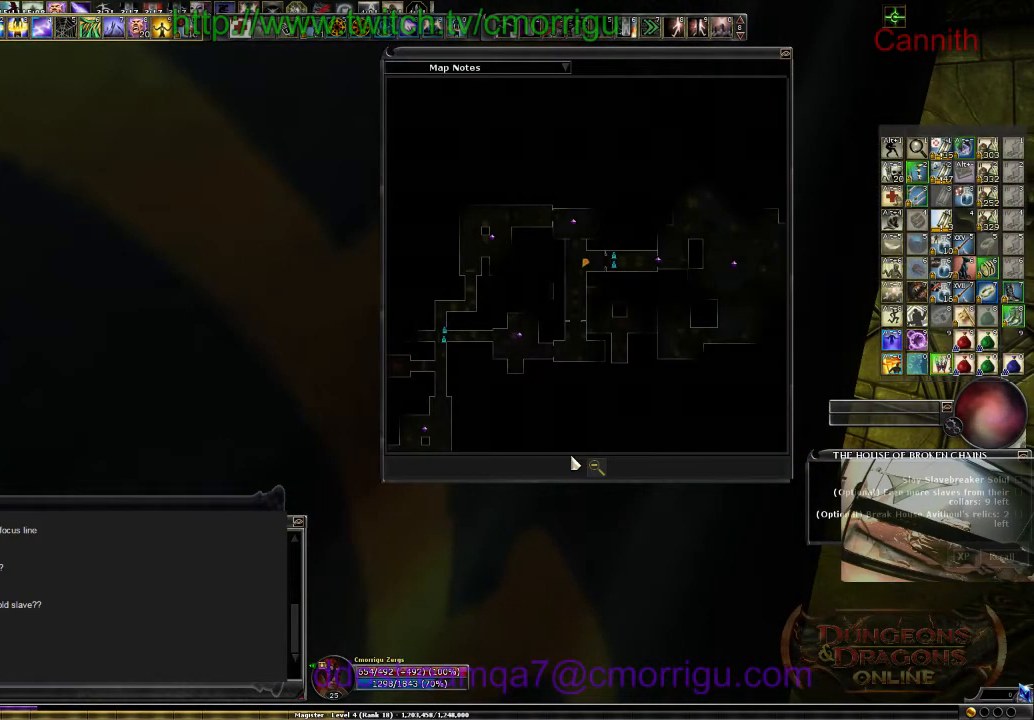
{"keys": [], "events": []}
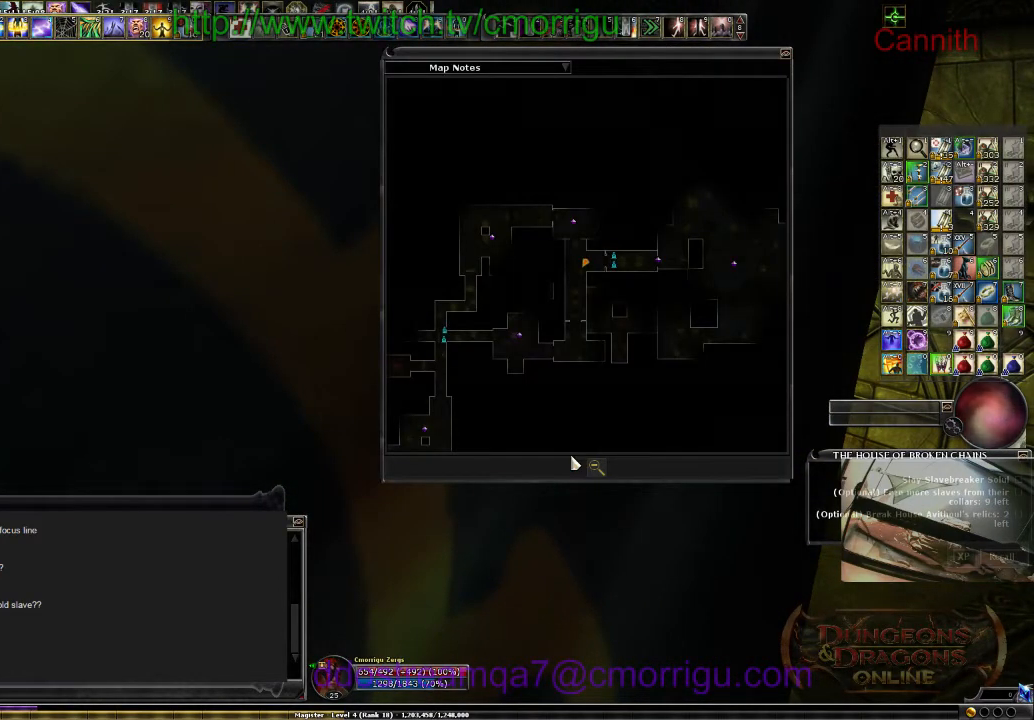
{"keys": ["w"], "events": [[234, "m", "down"], [367, "w", "down"], [400, "m", "up"]]}
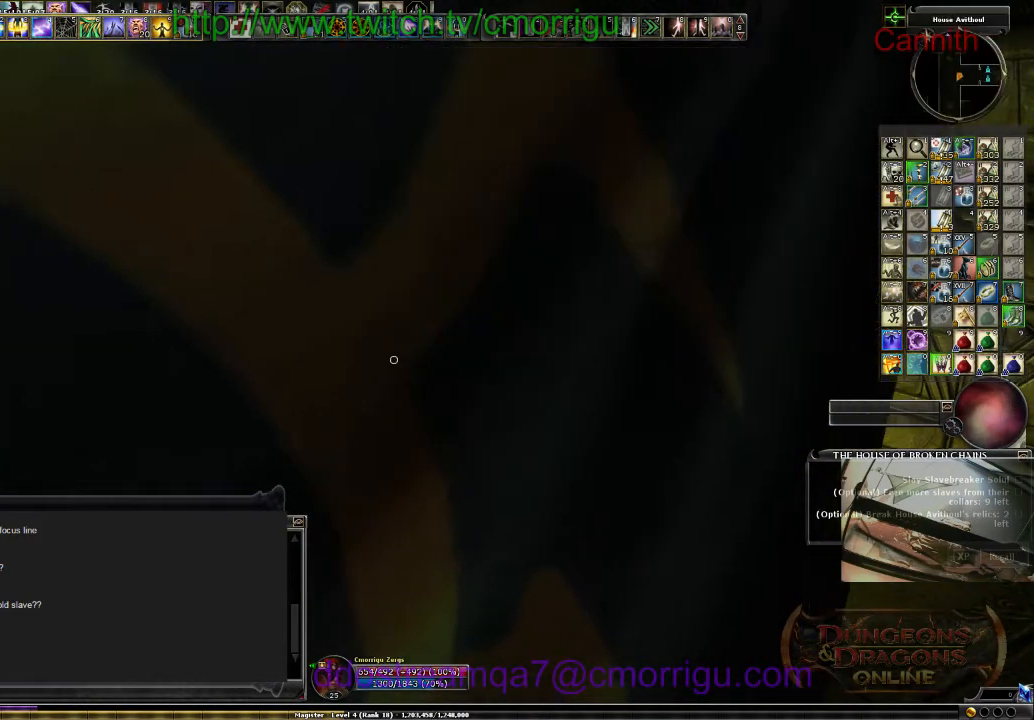
{"keys": ["w"], "events": [[200, "d", "down"], [500, "d", "up"]]}
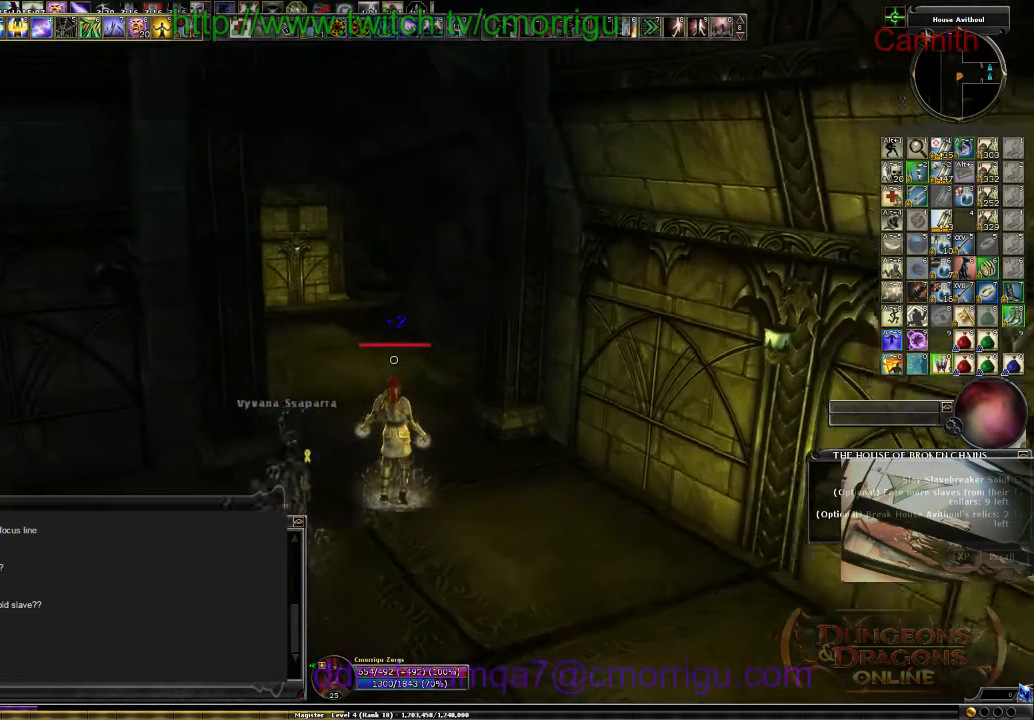
{"keys": [], "events": [[300, "w", "up"]]}
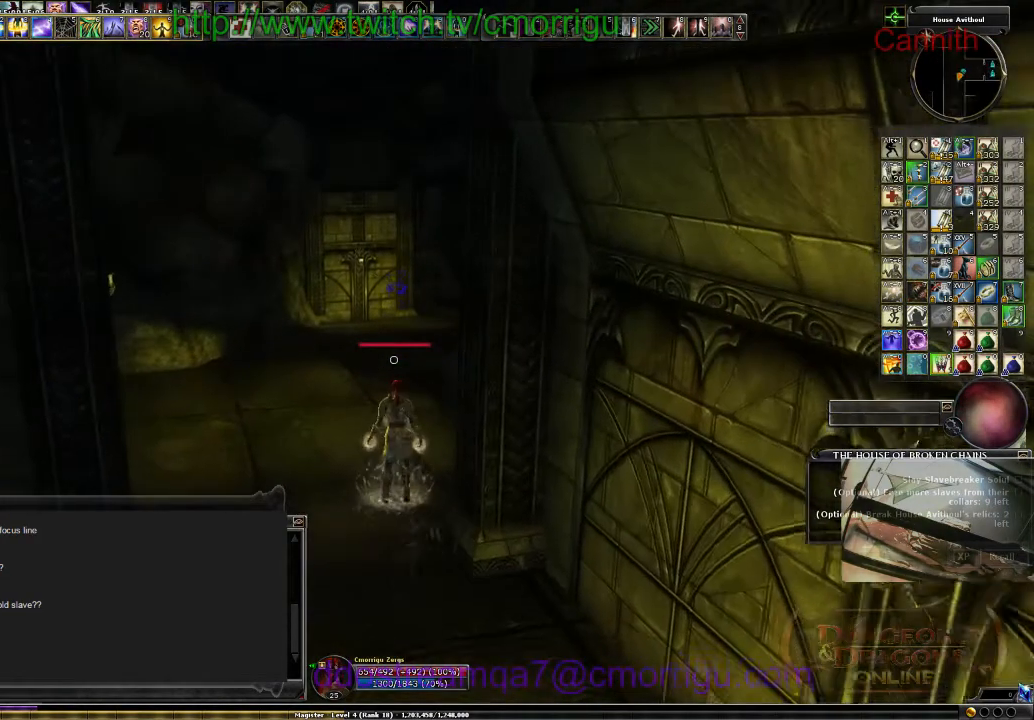
{"keys": [], "events": []}
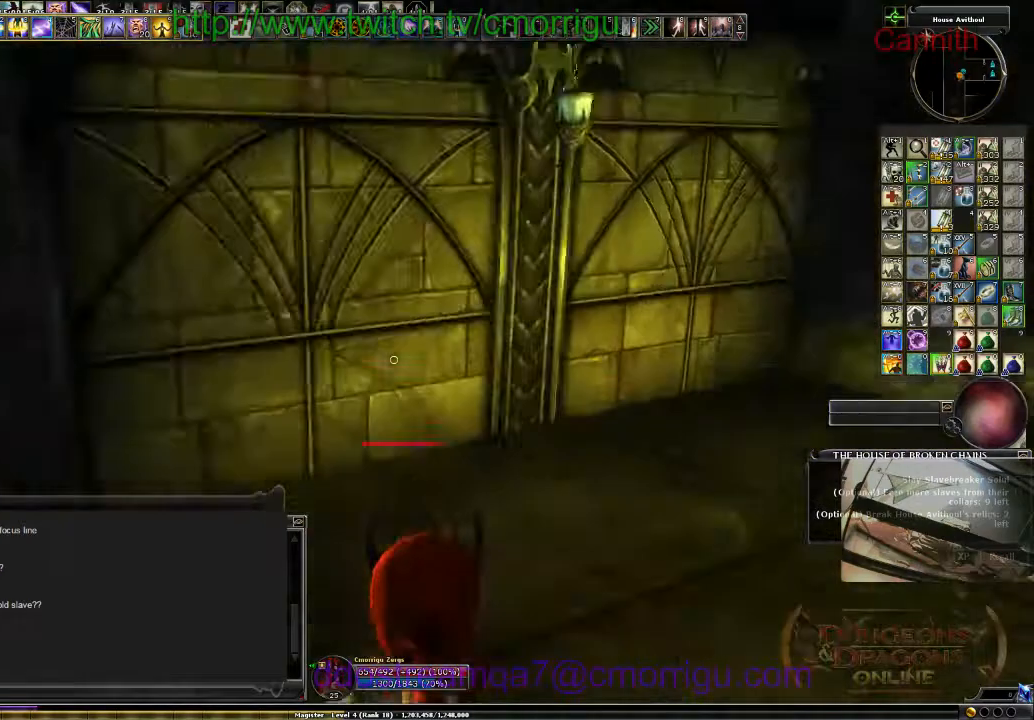
{"keys": ["a", "w"], "events": [[67, "a", "down"], [234, "w", "down"]]}
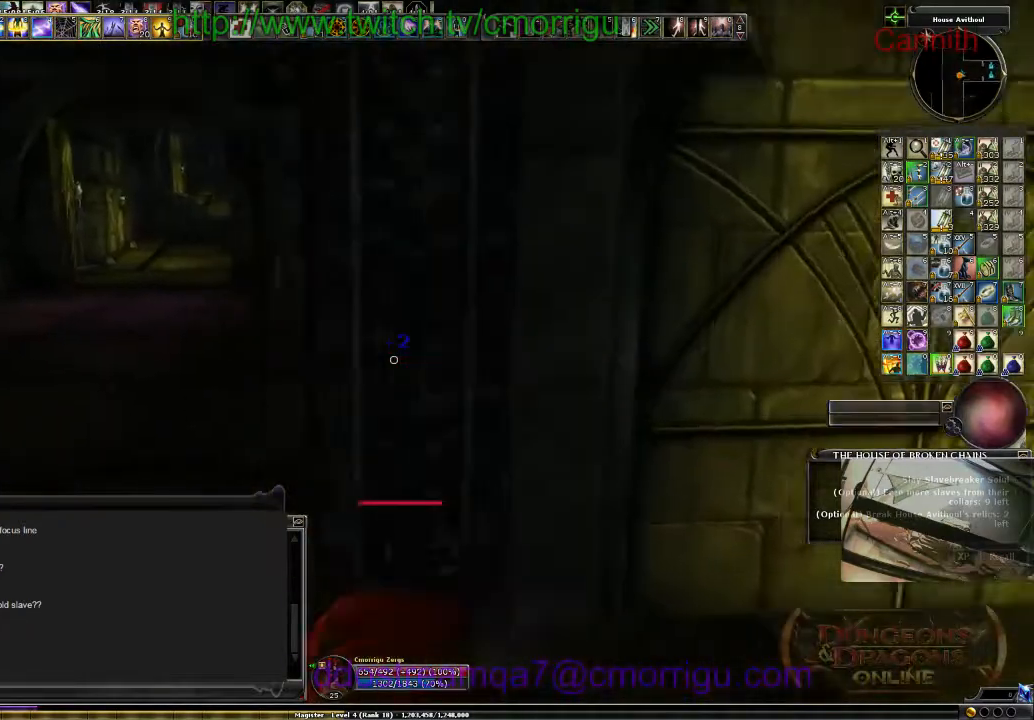
{"keys": ["w"], "events": [[500, "a", "up"]]}